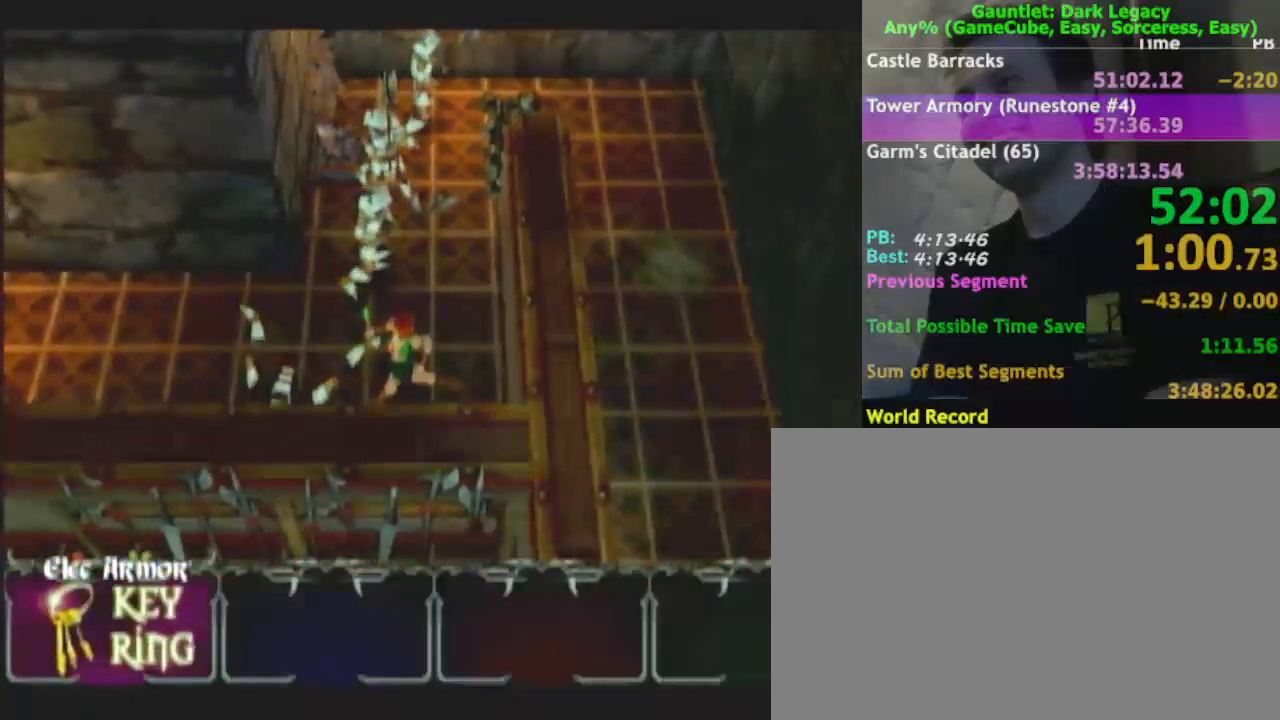
Gameplay with a controller (Nintendo layout); each line is a JSON object with the inputs held at the frame after it. "events" lists button and stick changes between this image and that frame as [ms after this image, input, new state], when the widget could be followed in between. Not read: L3 R3.
{"buttons": [], "left_stick": "up-left", "right_stick": "center", "events": [[67, "left_stick", "up-left"], [400, "DPAD_UP", "down"], [500, "DPAD_UP", "up"]]}
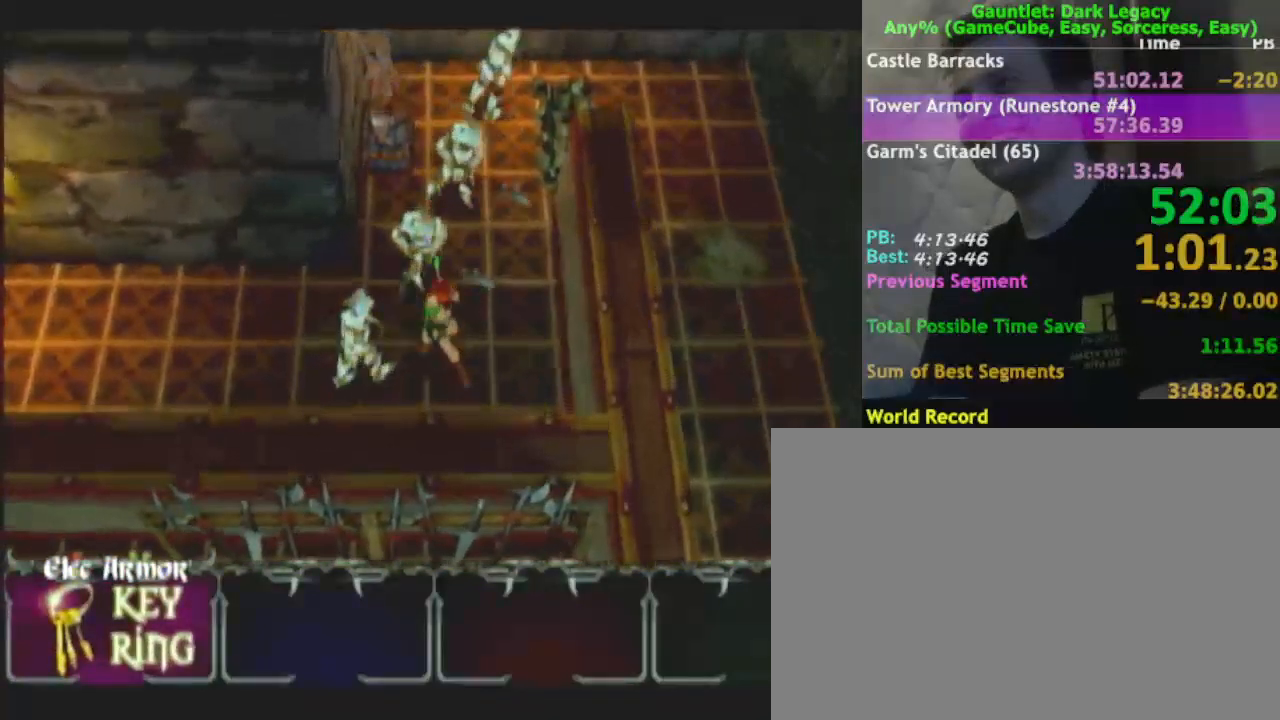
{"buttons": [], "left_stick": "up-left", "right_stick": "center", "events": [[50, "DPAD_UP", "down"], [117, "left_stick", "down-left"], [133, "DPAD_UP", "up"], [467, "left_stick", "up-left"]]}
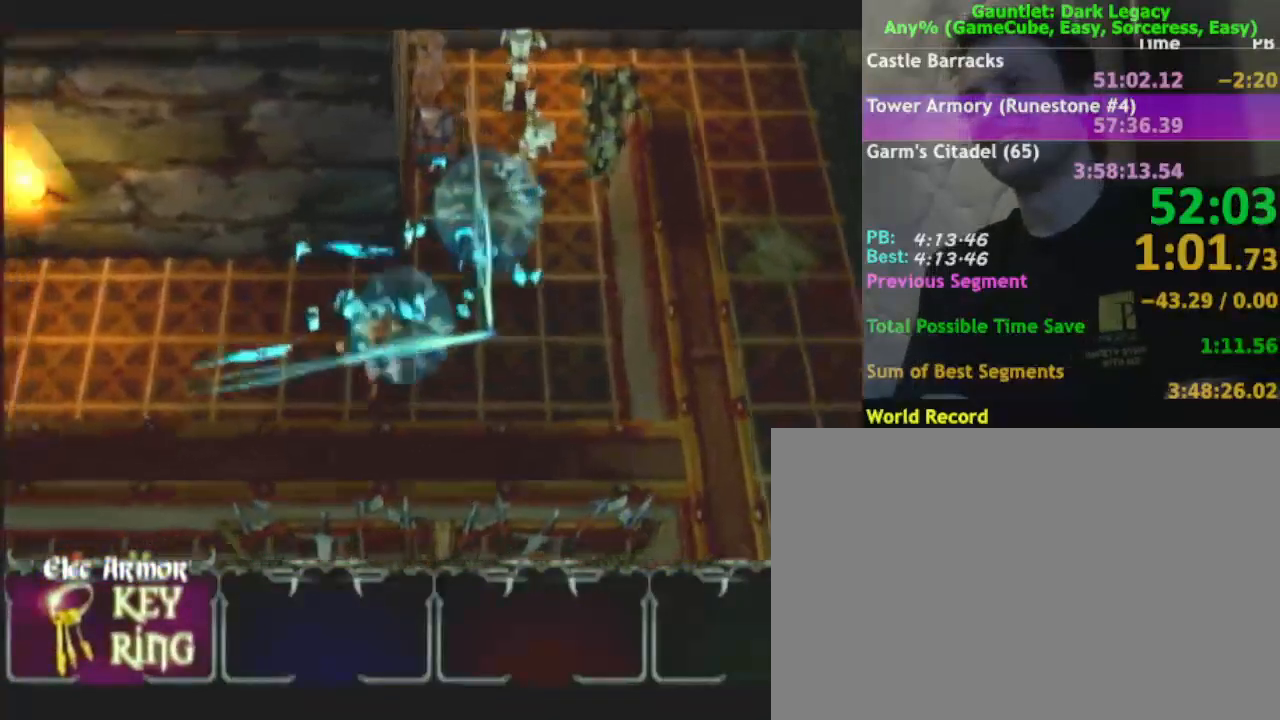
{"buttons": ["DPAD_UP"], "left_stick": "left", "right_stick": "center", "events": [[50, "left_stick", "left"], [200, "DPAD_LEFT", "down"], [267, "DPAD_LEFT", "up"], [500, "DPAD_UP", "down"]]}
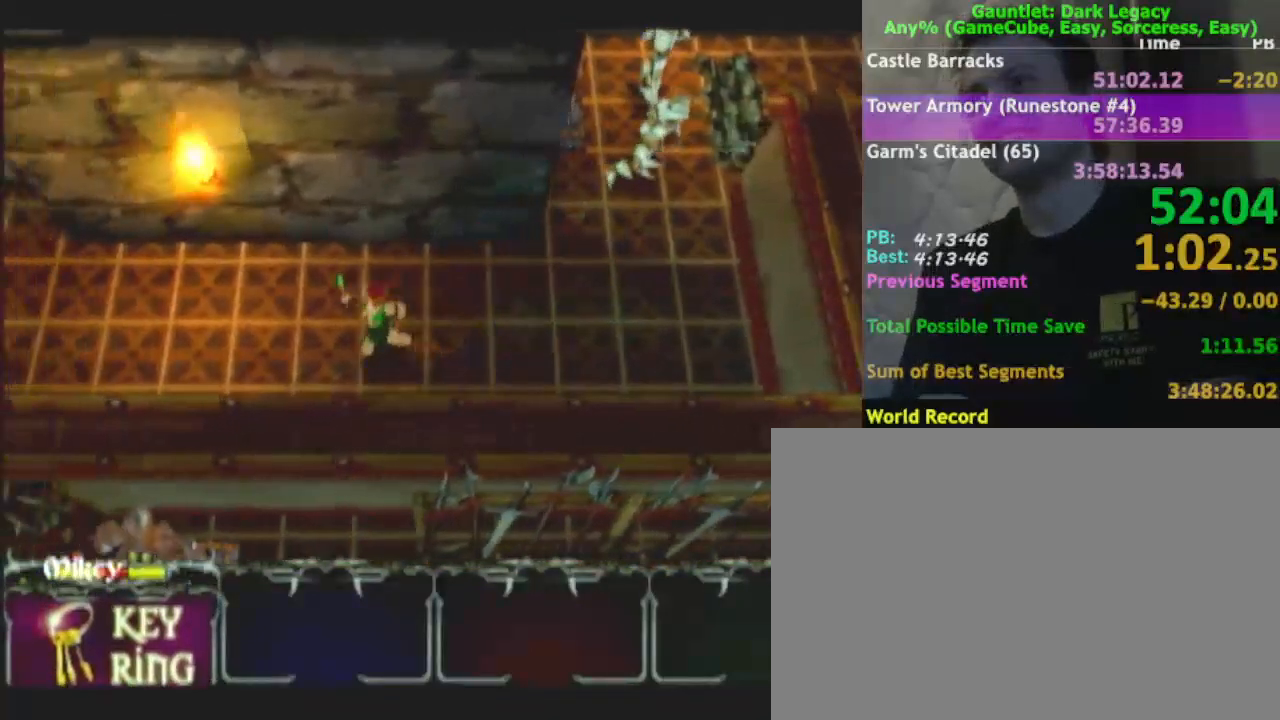
{"buttons": [], "left_stick": "up-left", "right_stick": "center"}
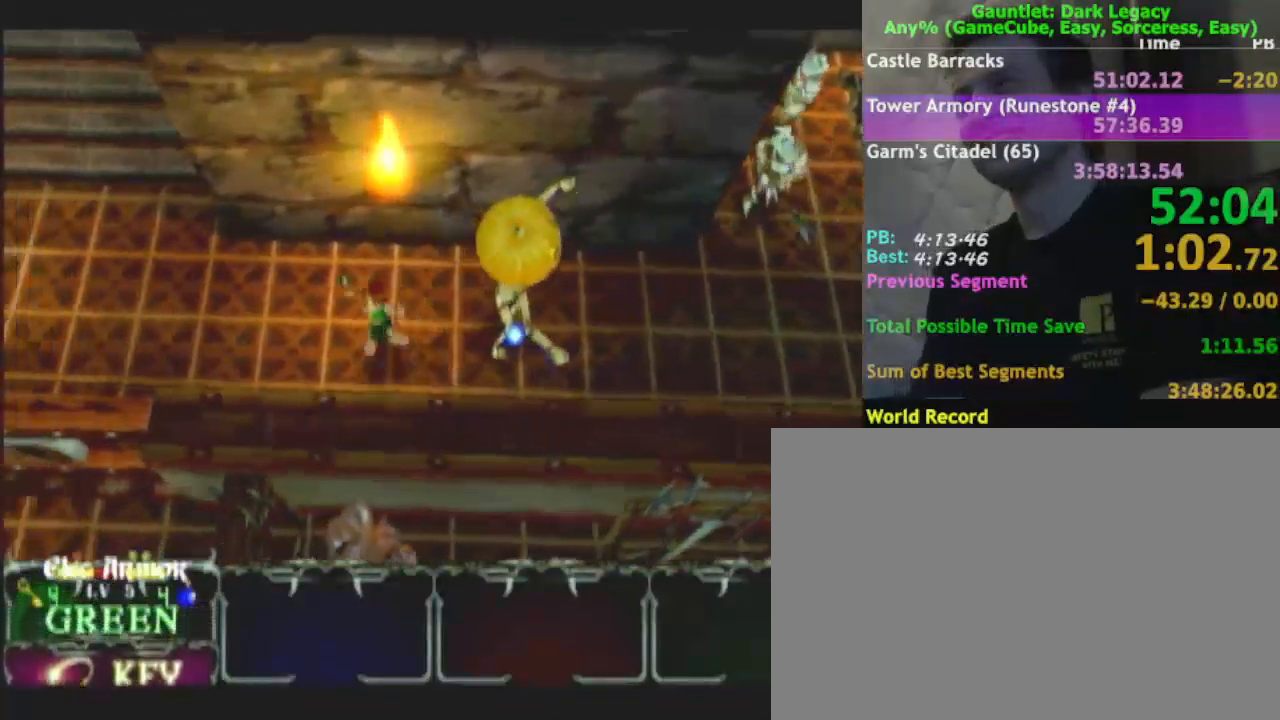
{"buttons": [], "left_stick": "up-left", "right_stick": "center", "events": []}
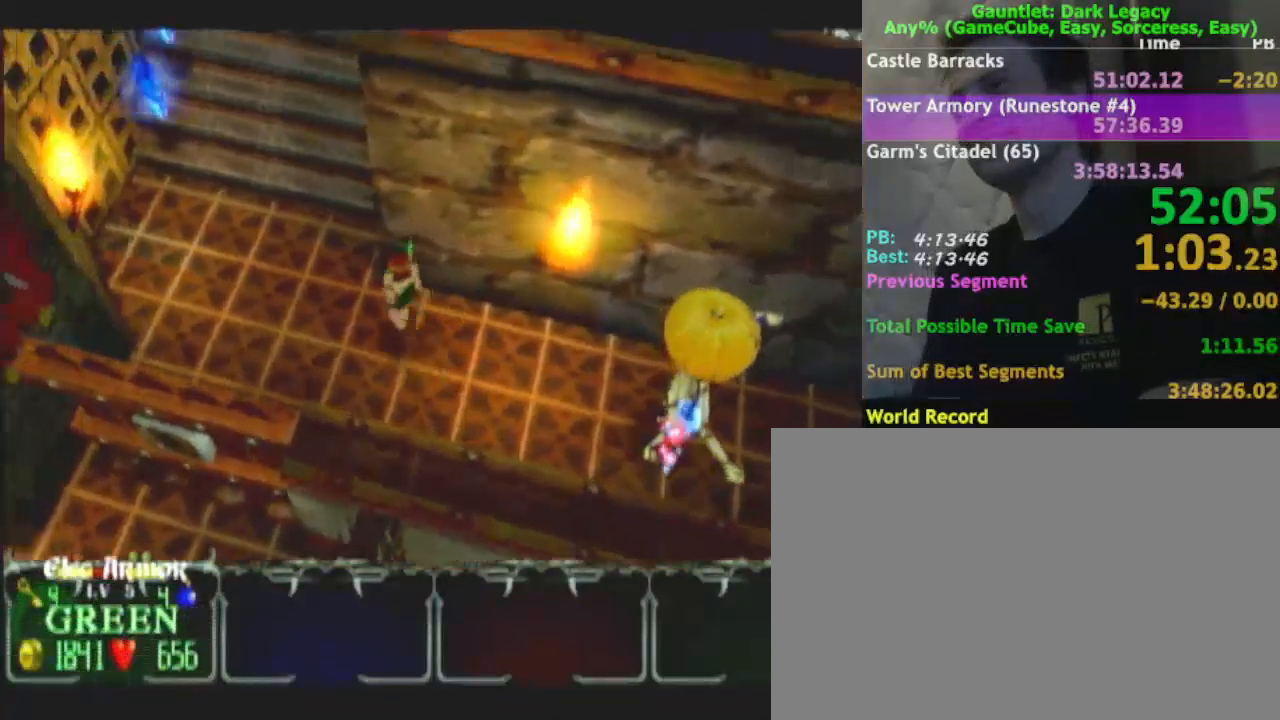
{"buttons": [], "left_stick": "up-left", "right_stick": "center", "events": []}
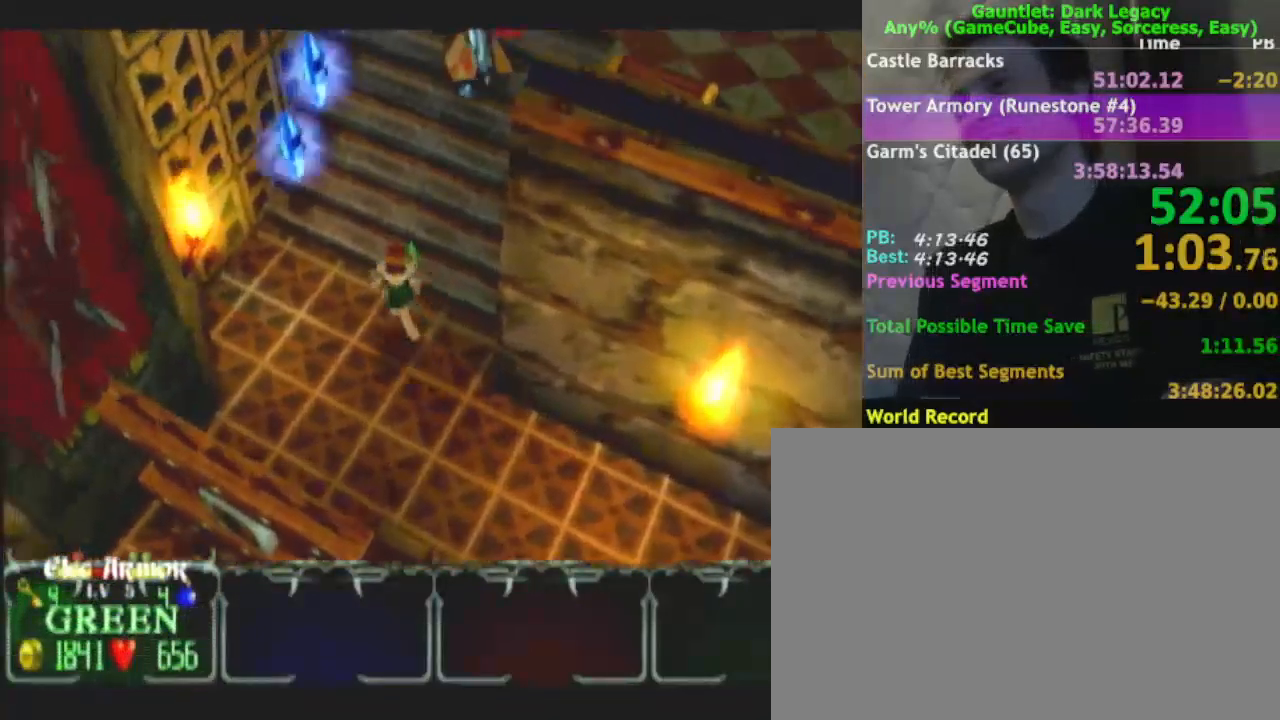
{"buttons": [], "left_stick": "up", "right_stick": "center", "events": [[417, "left_stick", "up"]]}
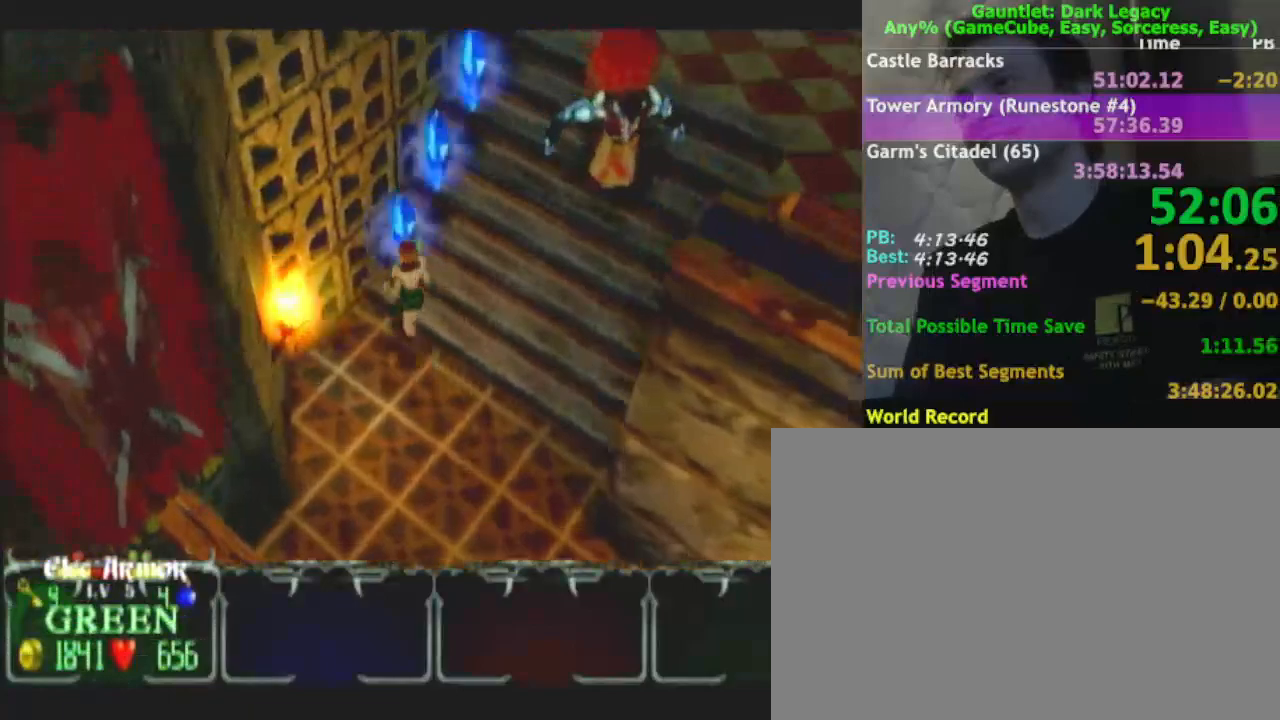
{"buttons": [], "left_stick": "up-right", "right_stick": "center", "events": [[150, "left_stick", "up-right"]]}
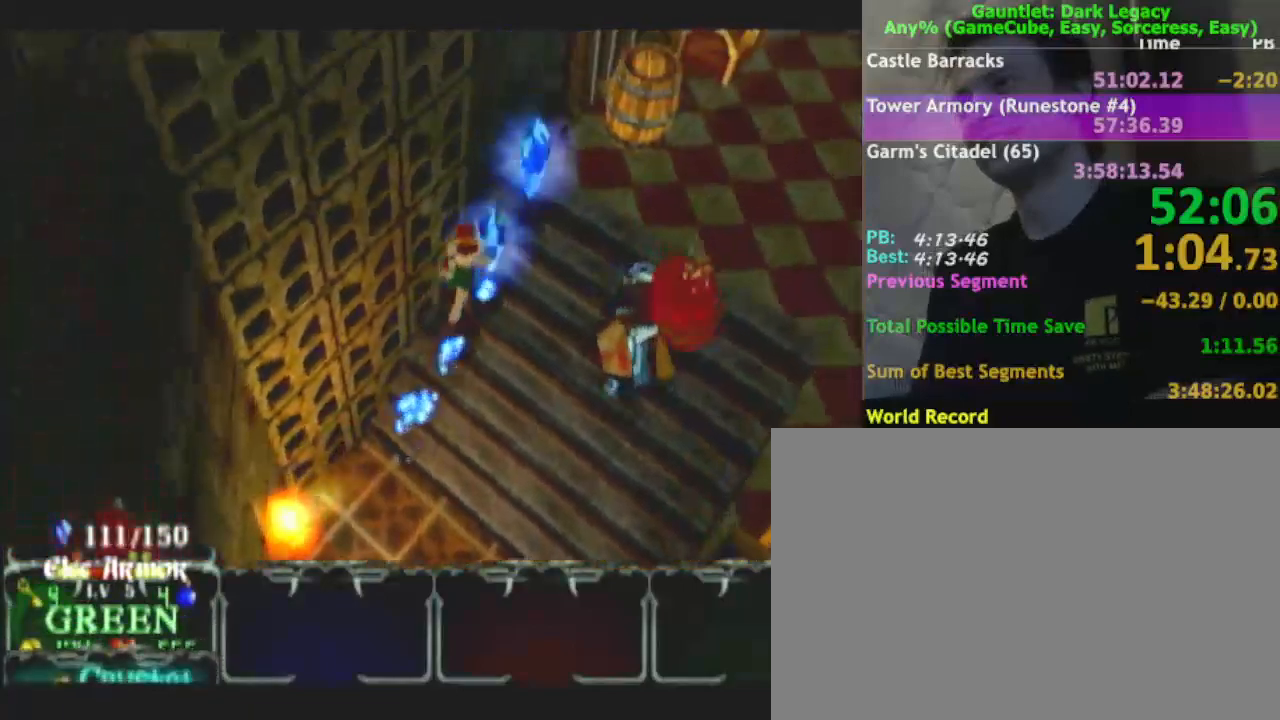
{"buttons": [], "left_stick": "up-right", "right_stick": "center", "events": [[333, "A", "down"], [450, "A", "up"]]}
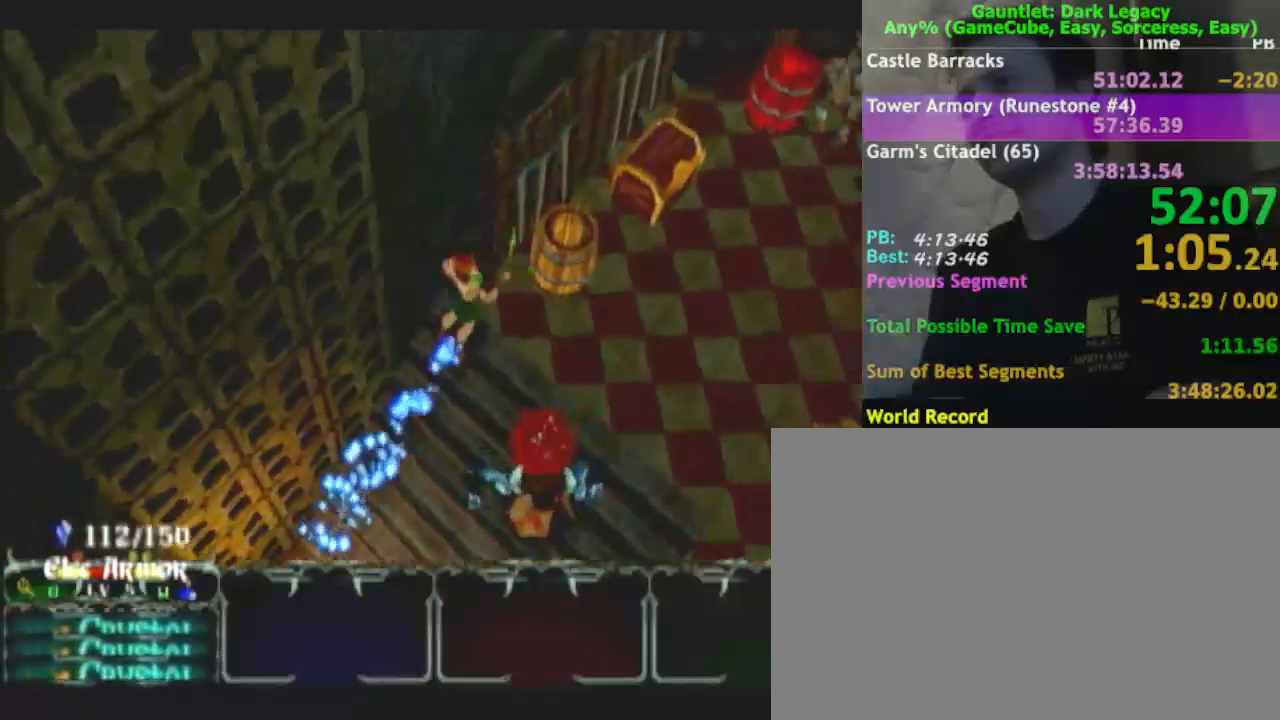
{"buttons": ["A"], "left_stick": "up-right", "right_stick": "center", "events": [[183, "left_stick", "right"], [483, "A", "down"], [483, "left_stick", "up-right"]]}
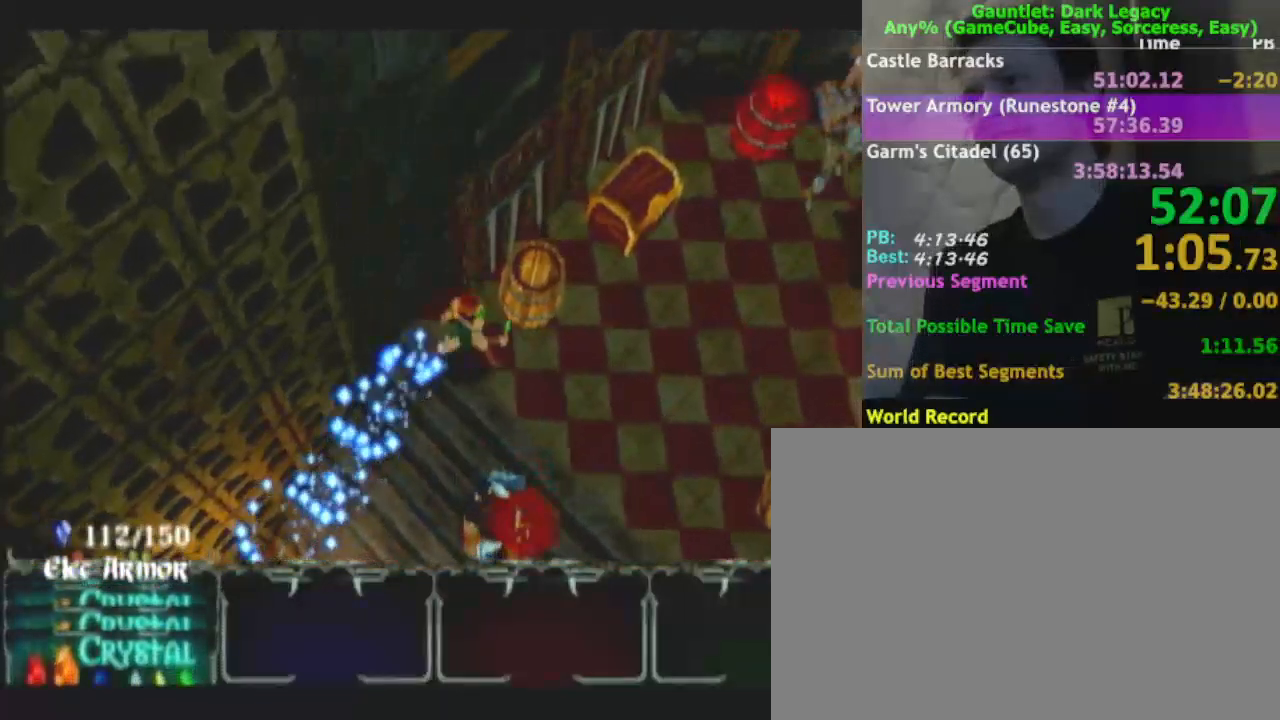
{"buttons": [], "left_stick": "right", "right_stick": "center", "events": [[67, "A", "up"], [300, "left_stick", "right"]]}
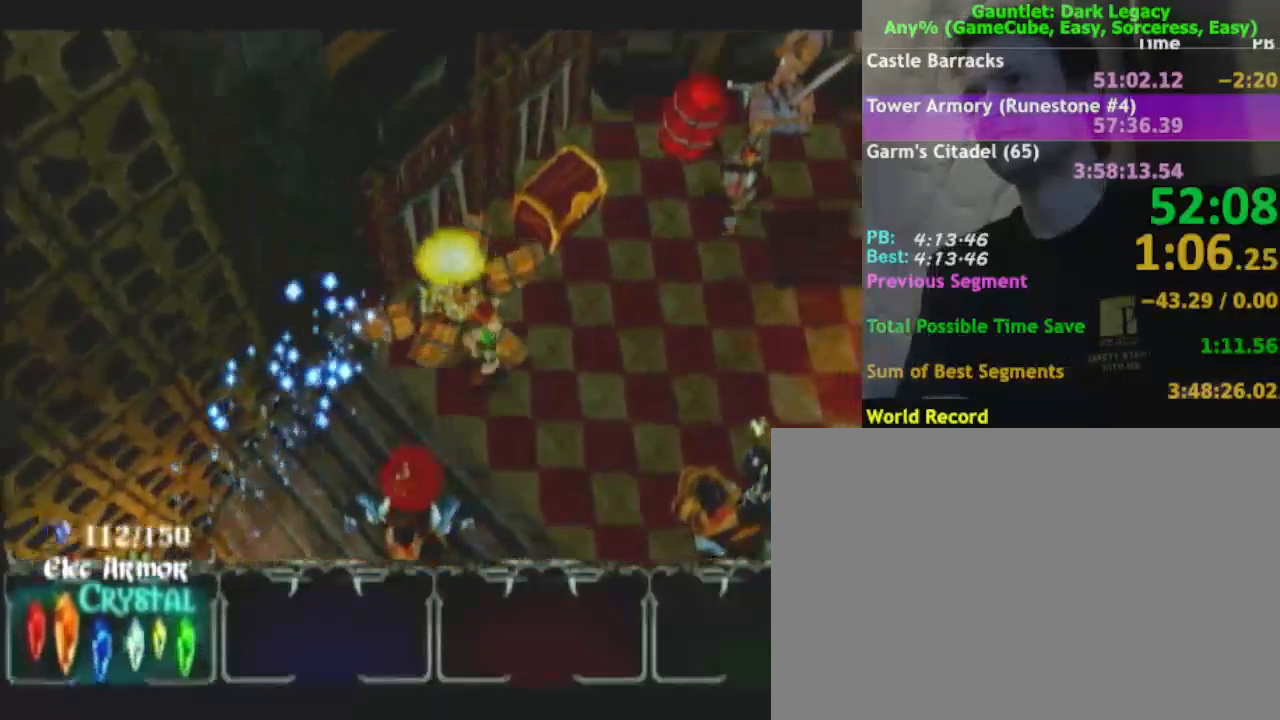
{"buttons": [], "left_stick": "left", "right_stick": "center", "events": [[83, "left_stick", "up-right"], [233, "left_stick", "up-left"], [350, "left_stick", "left"]]}
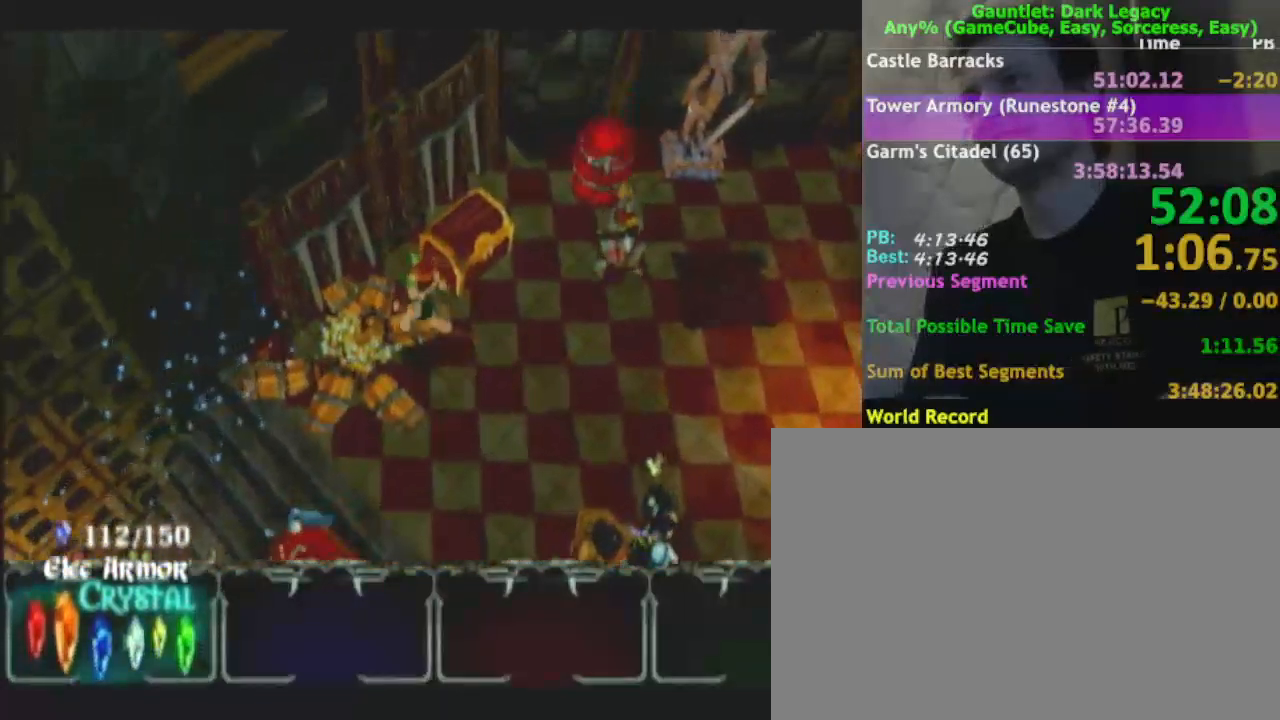
{"buttons": [], "left_stick": "down-right", "right_stick": "center", "events": [[67, "left_stick", "down-right"]]}
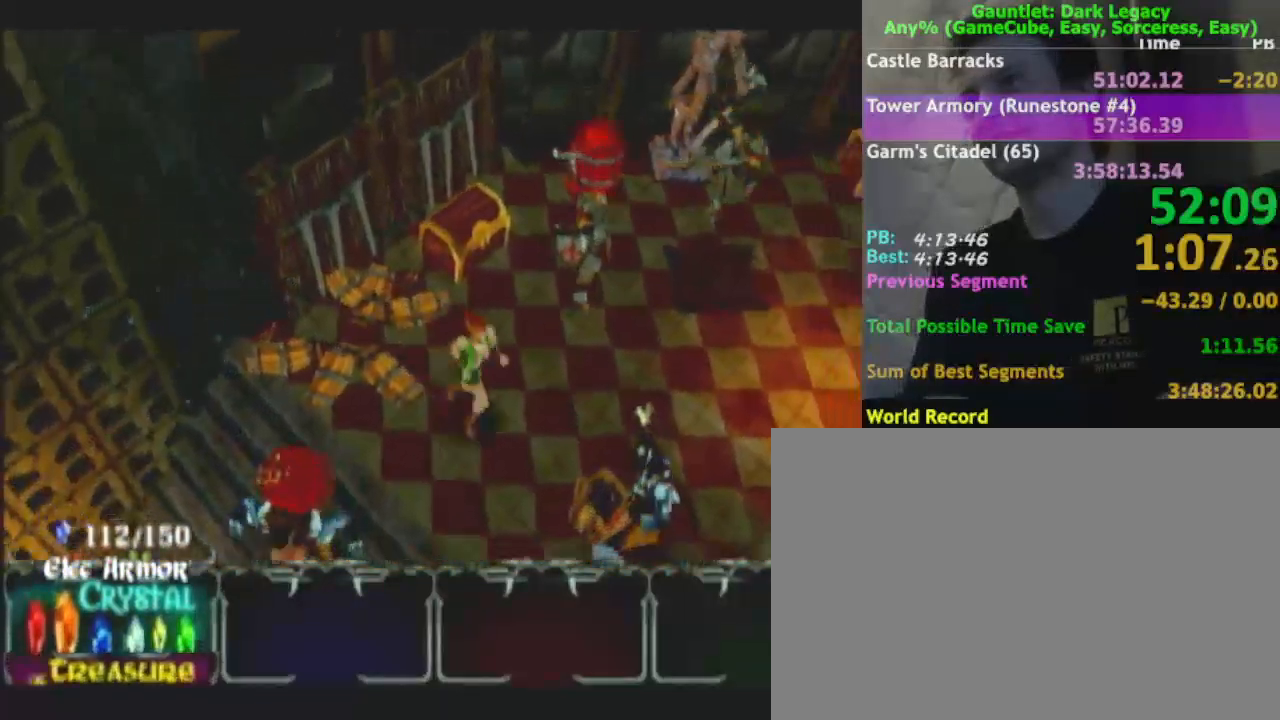
{"buttons": ["DPAD_UP"], "left_stick": "up-right", "right_stick": "center", "events": [[67, "left_stick", "down"], [400, "left_stick", "up-right"], [467, "DPAD_UP", "down"]]}
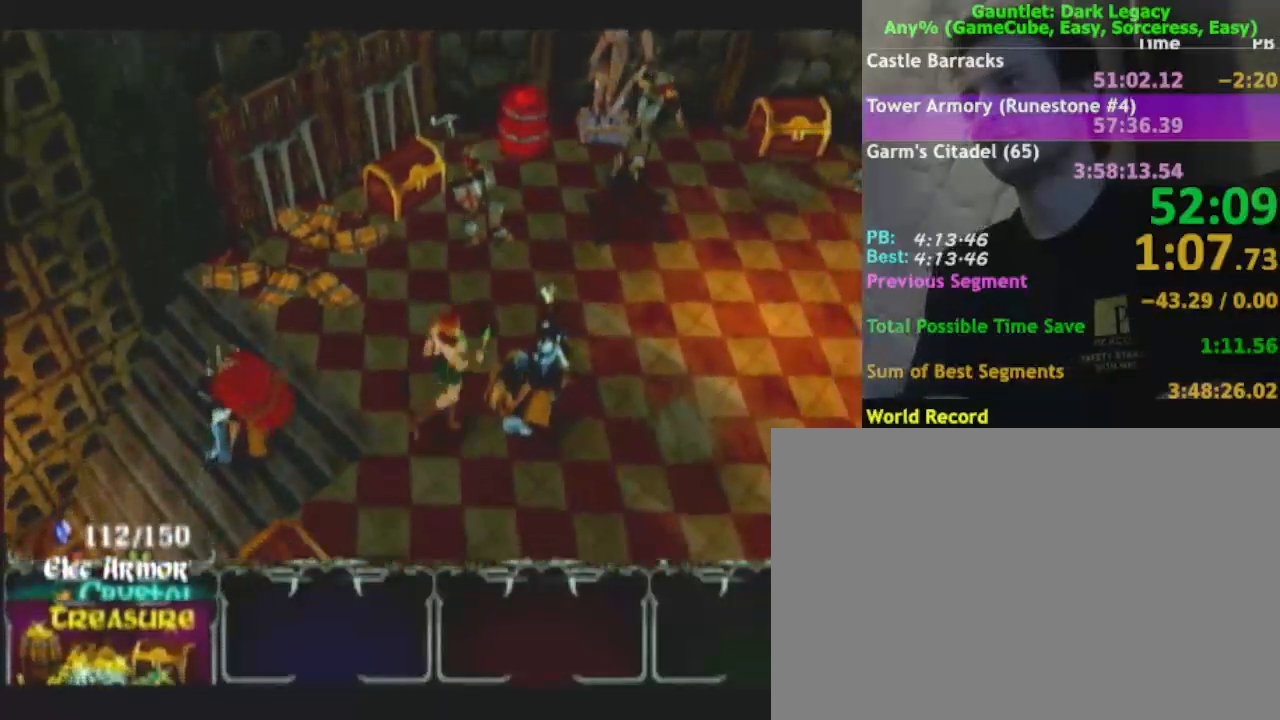
{"buttons": [], "left_stick": "down-right", "right_stick": "center", "events": [[50, "DPAD_UP", "up"], [117, "DPAD_UP", "down"], [183, "left_stick", "down-right"], [233, "DPAD_UP", "up"], [250, "left_stick", "down"], [450, "left_stick", "down-right"]]}
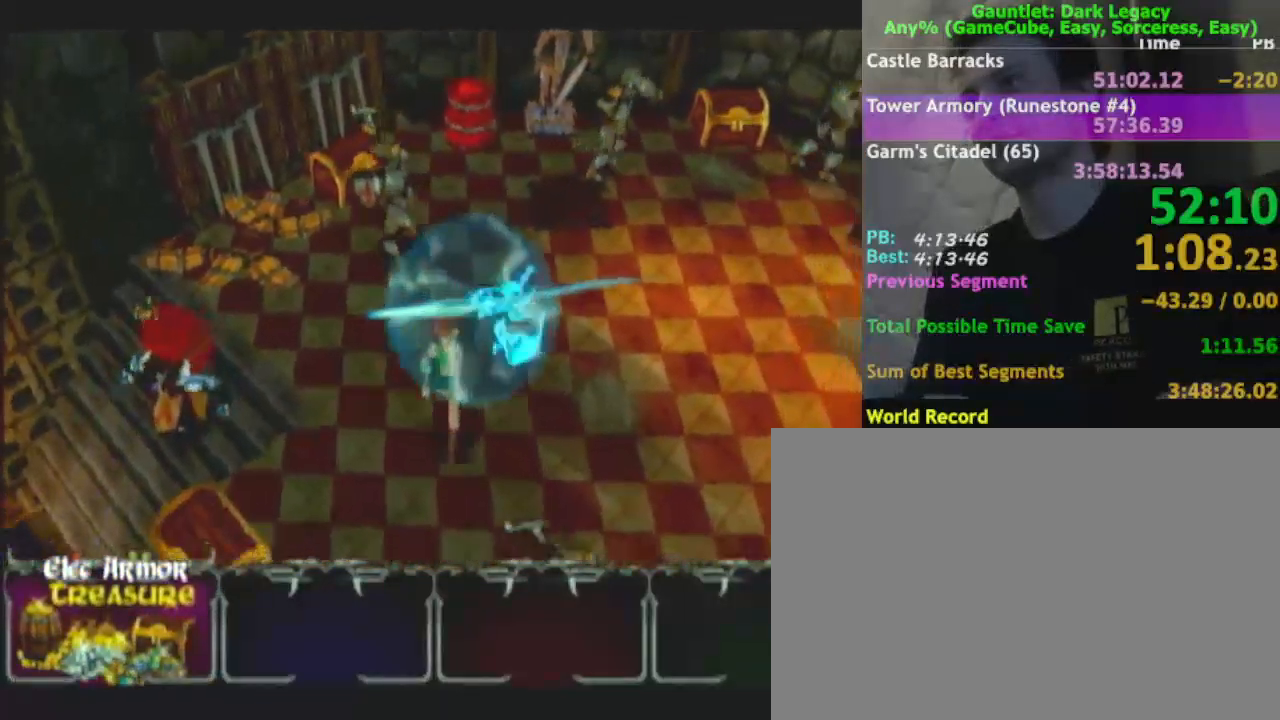
{"buttons": [], "left_stick": "down-right", "right_stick": "center", "events": [[150, "DPAD_UP", "down"], [217, "DPAD_UP", "up"], [300, "DPAD_UP", "down"], [400, "DPAD_UP", "up"]]}
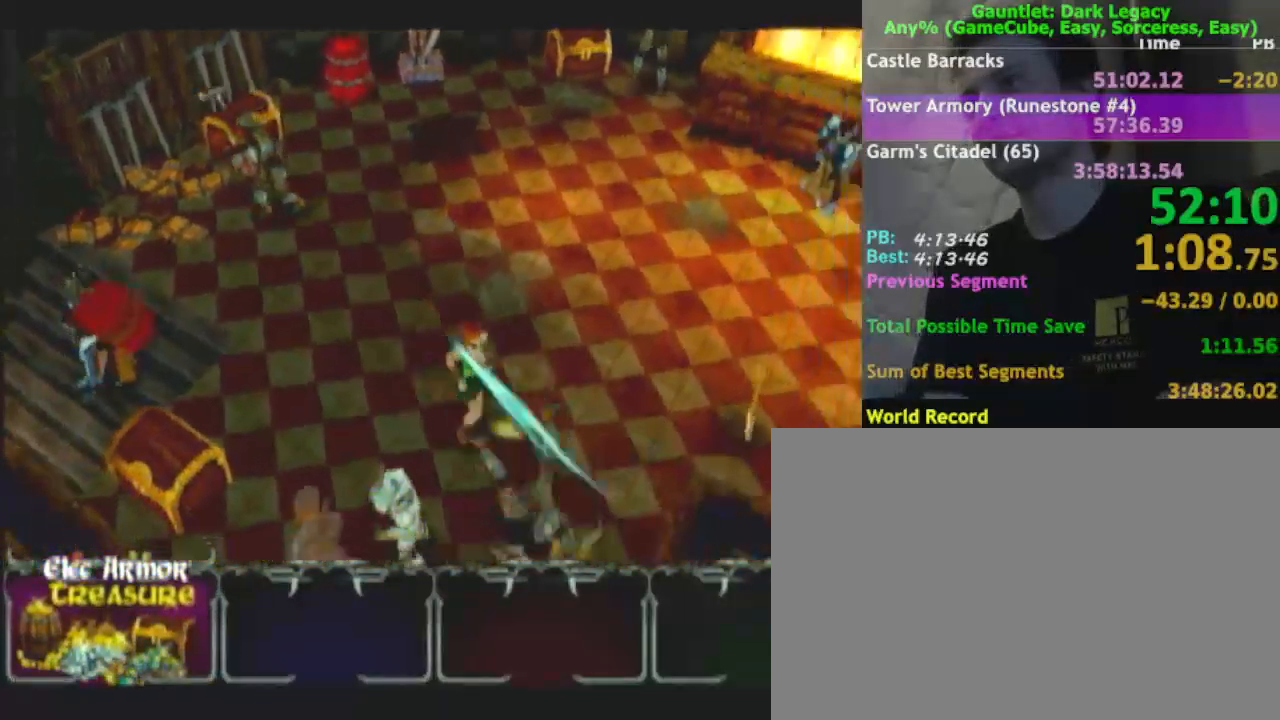
{"buttons": [], "left_stick": "right", "right_stick": "center", "events": [[67, "left_stick", "right"]]}
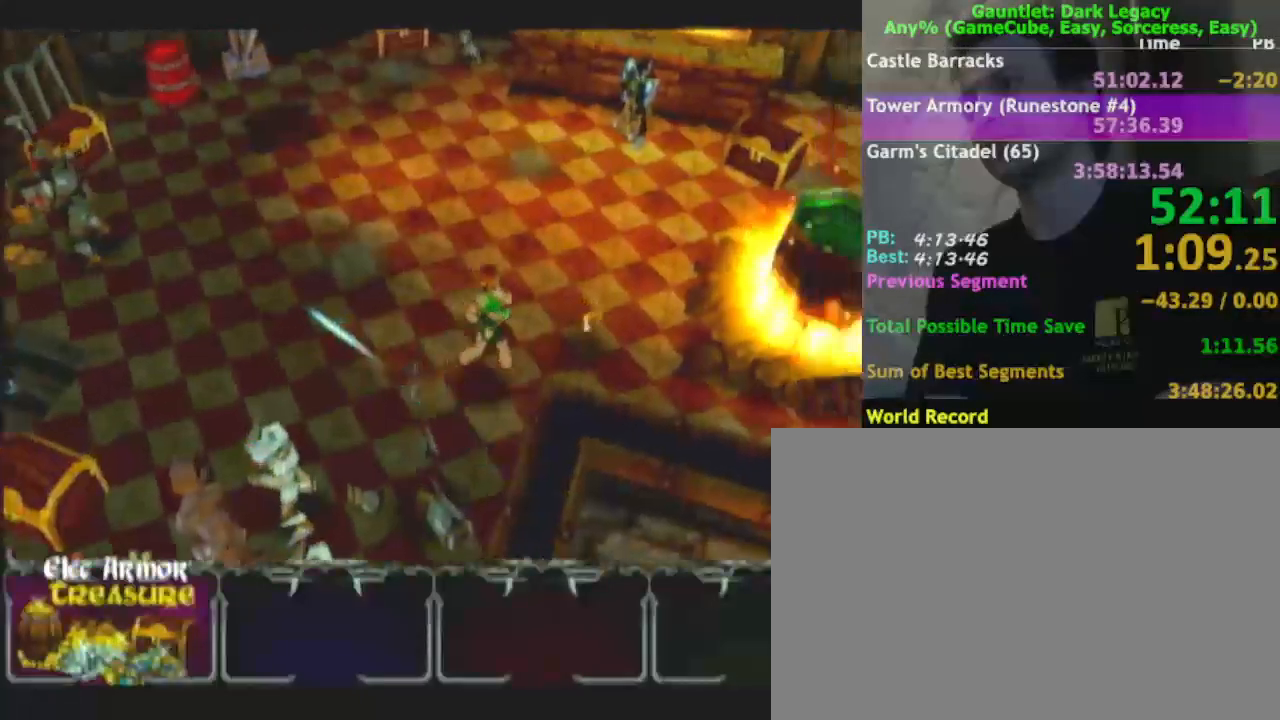
{"buttons": [], "left_stick": "down-right", "right_stick": "center", "events": [[333, "left_stick", "down-right"]]}
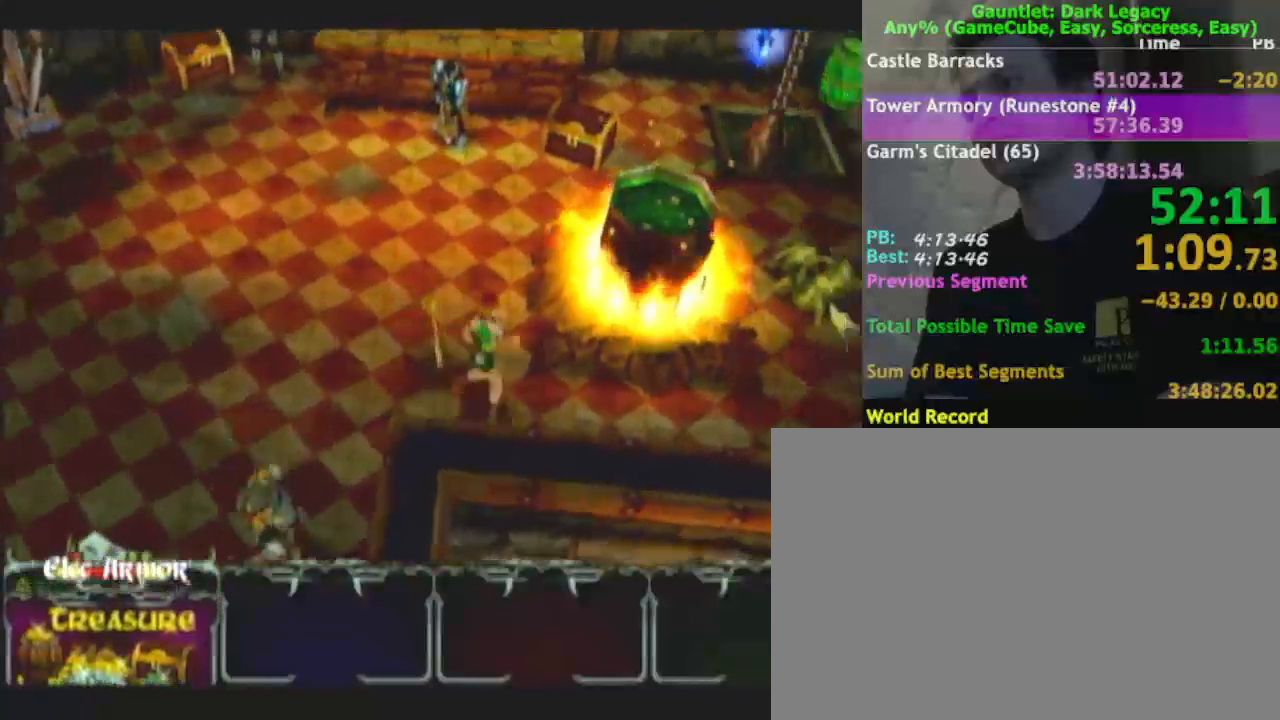
{"buttons": [], "left_stick": "right", "right_stick": "center", "events": [[67, "left_stick", "right"]]}
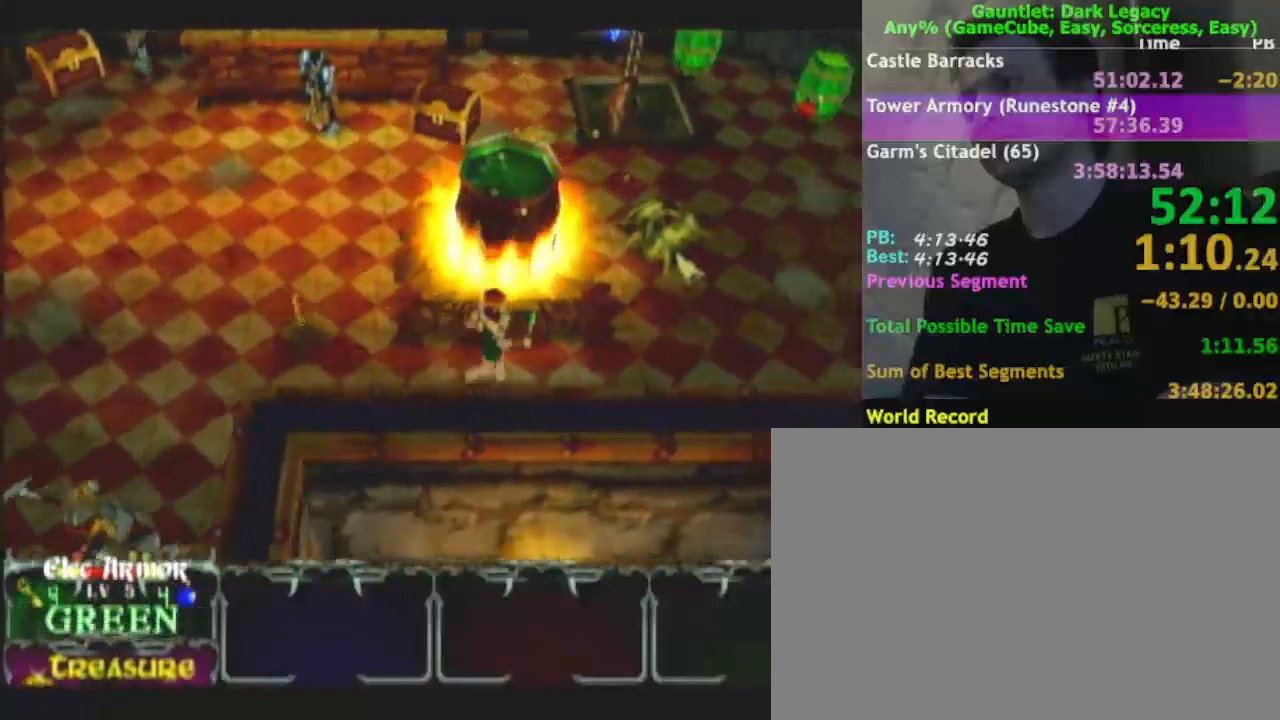
{"buttons": ["DPAD_UP"], "left_stick": "up-right", "right_stick": "center", "events": [[83, "DPAD_LEFT", "down"], [183, "DPAD_LEFT", "up"], [433, "DPAD_UP", "down"], [433, "left_stick", "up-right"]]}
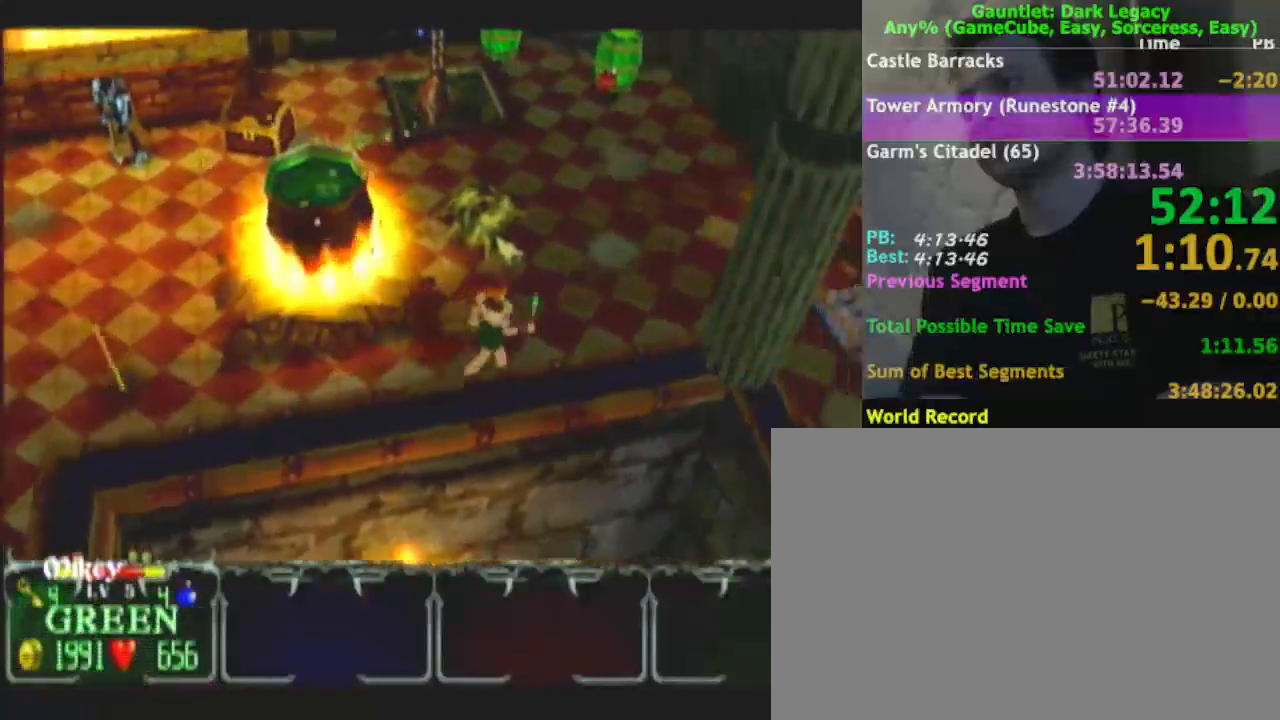
{"buttons": [], "left_stick": "up-right", "right_stick": "center", "events": [[50, "DPAD_UP", "up"], [383, "DPAD_UP", "down"], [483, "DPAD_UP", "up"]]}
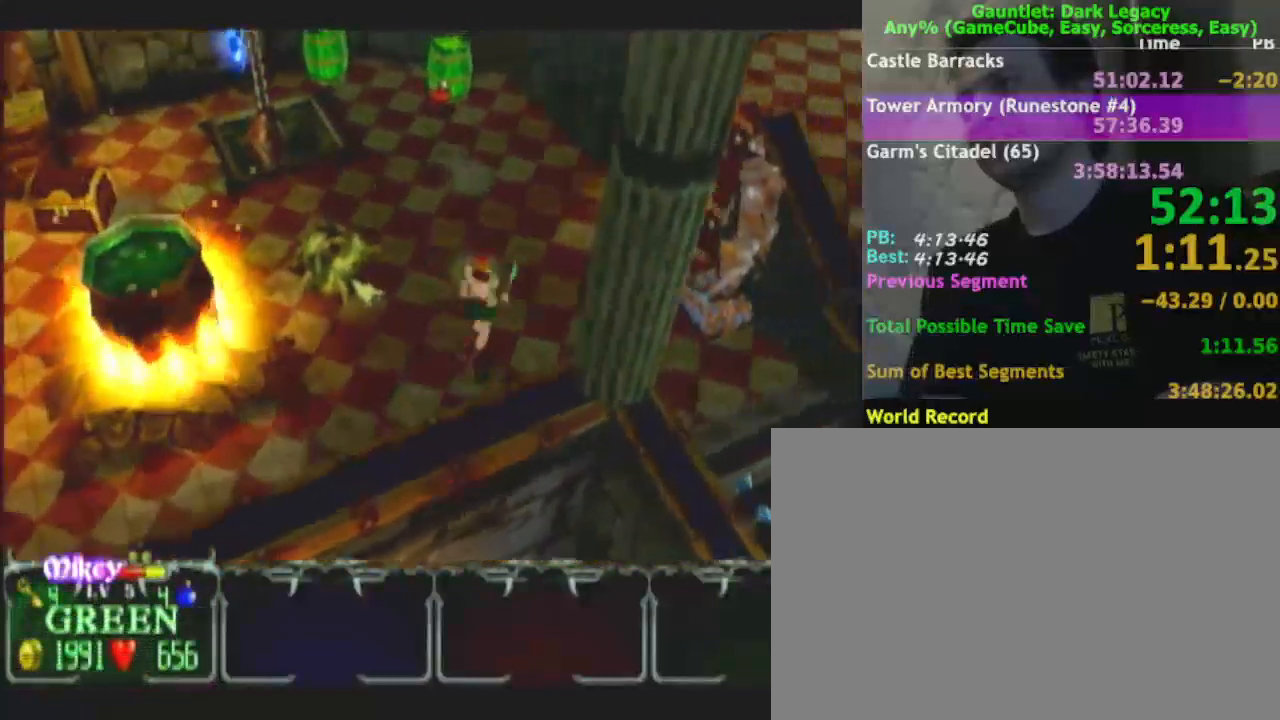
{"buttons": [], "left_stick": "up", "right_stick": "center"}
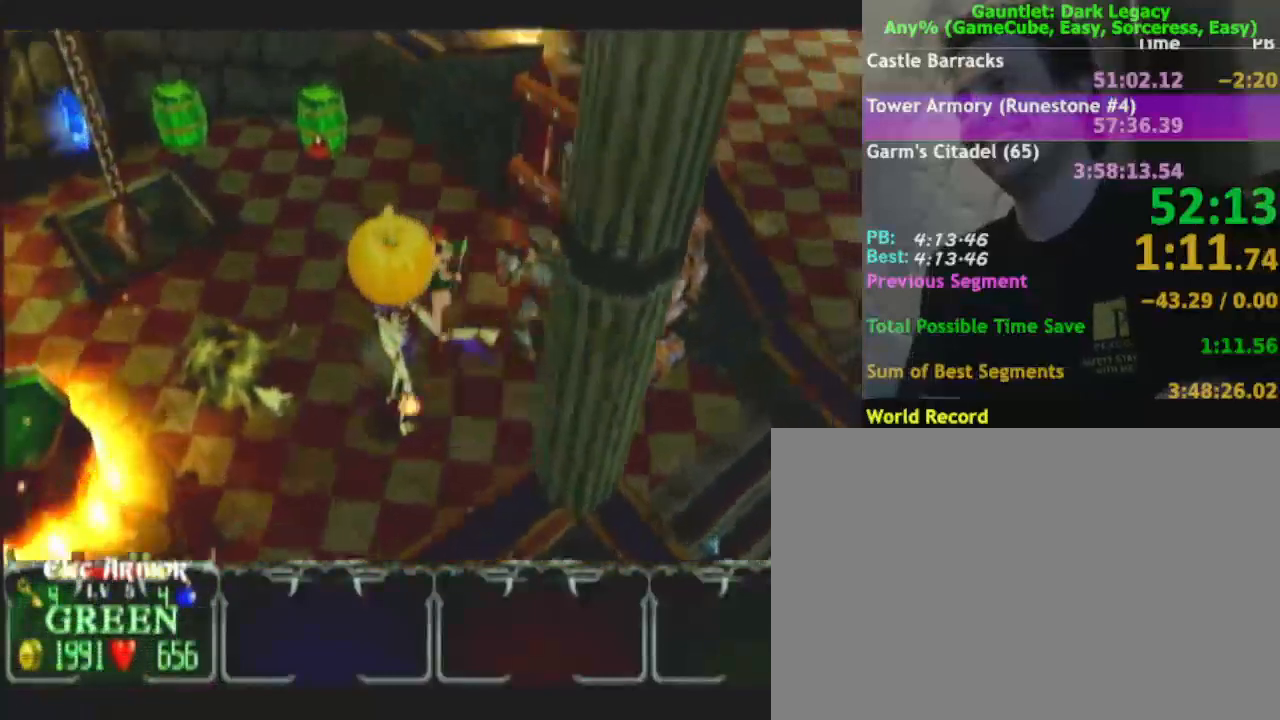
{"buttons": [], "left_stick": "up-right", "right_stick": "center", "events": [[300, "left_stick", "up-right"]]}
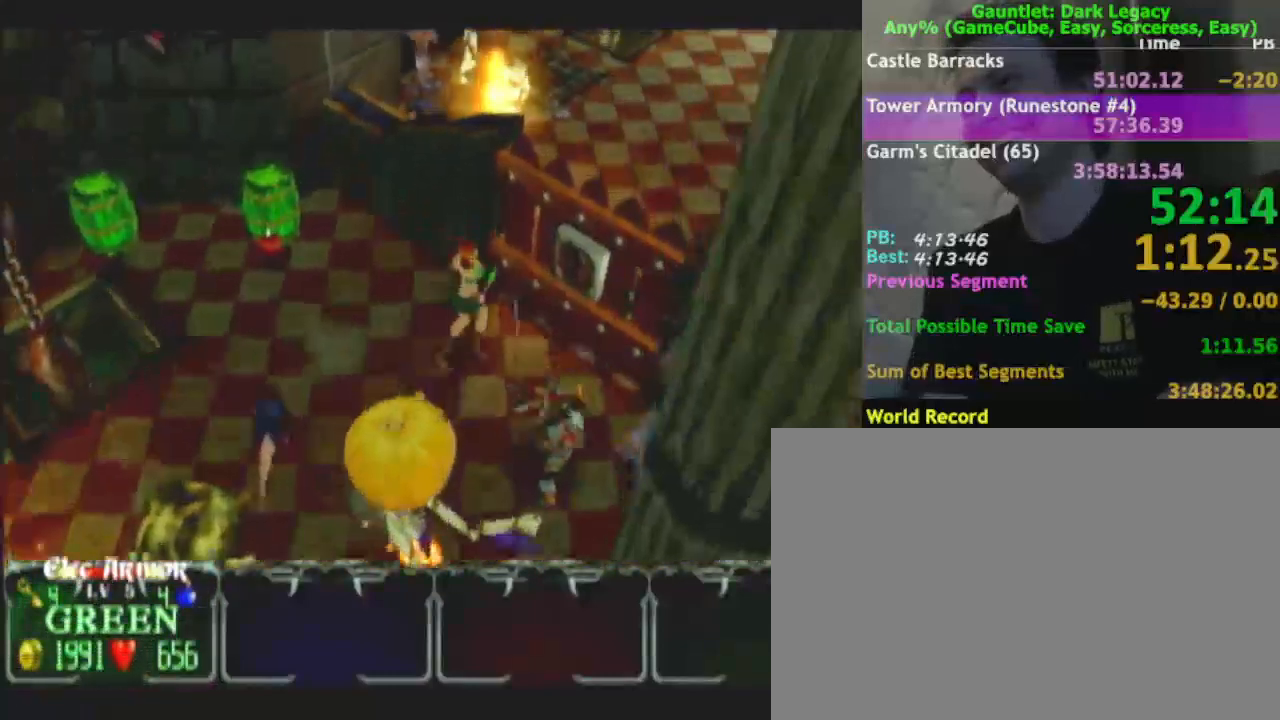
{"buttons": [], "left_stick": "right", "right_stick": "center", "events": [[333, "left_stick", "right"]]}
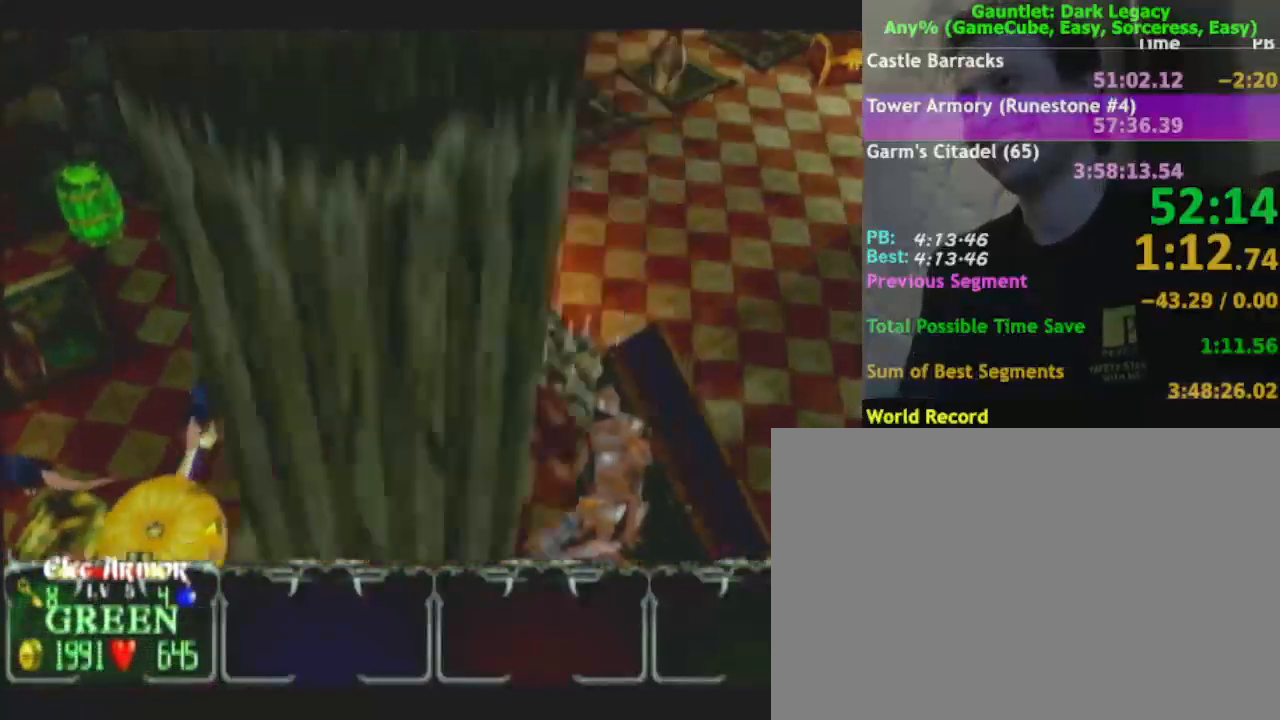
{"buttons": [], "left_stick": "down-right", "right_stick": "center", "events": [[433, "left_stick", "down-right"]]}
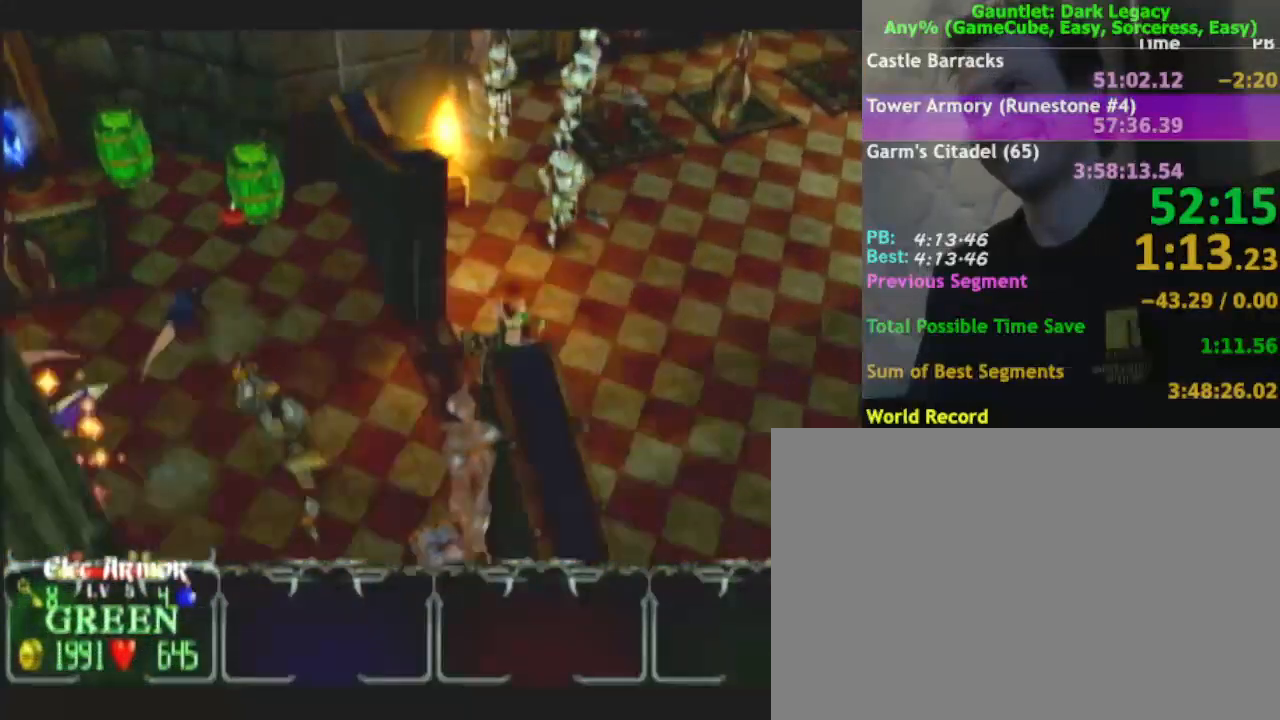
{"buttons": [], "left_stick": "down", "right_stick": "center", "events": [[383, "left_stick", "down"]]}
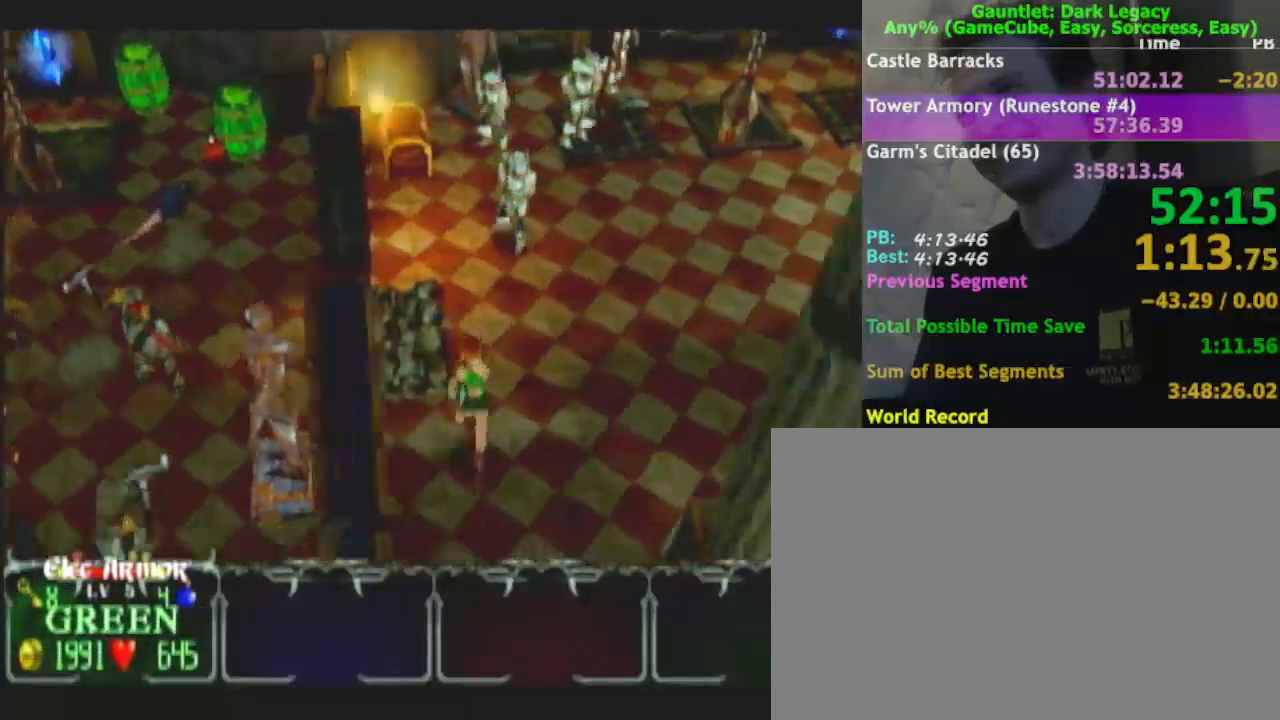
{"buttons": [], "left_stick": "down", "right_stick": "center", "events": []}
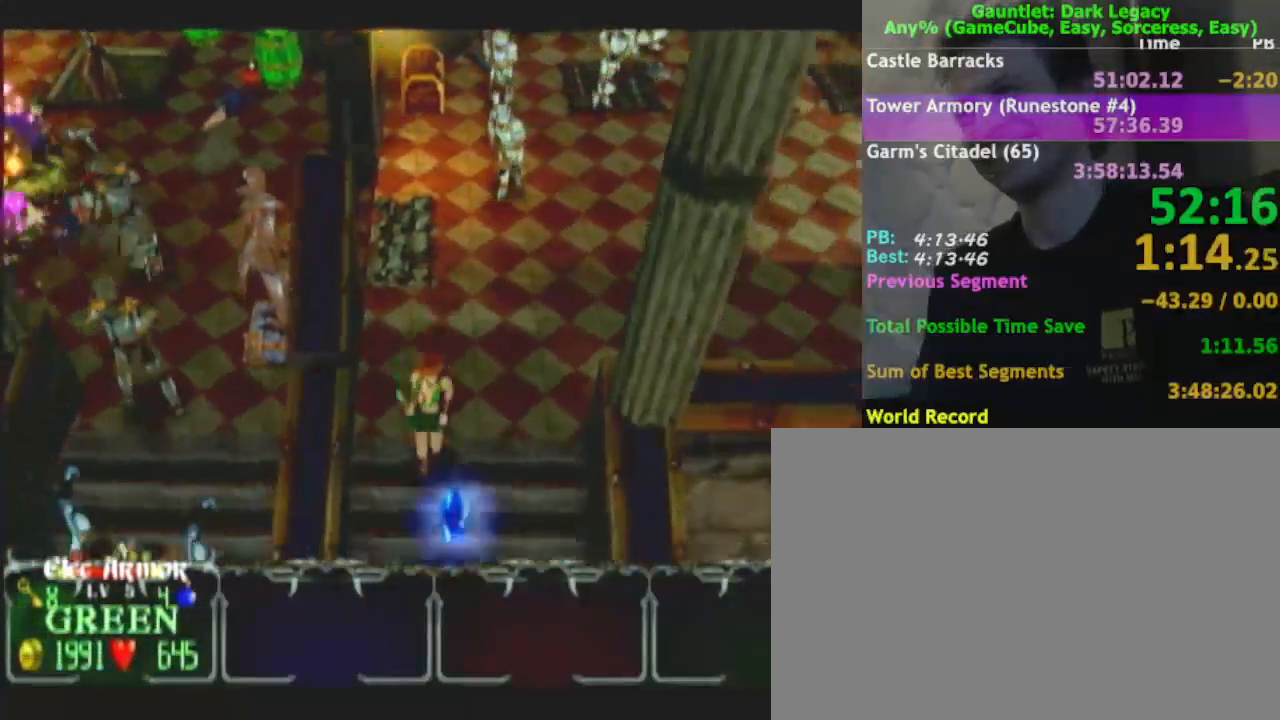
{"buttons": [], "left_stick": "down", "right_stick": "center", "events": []}
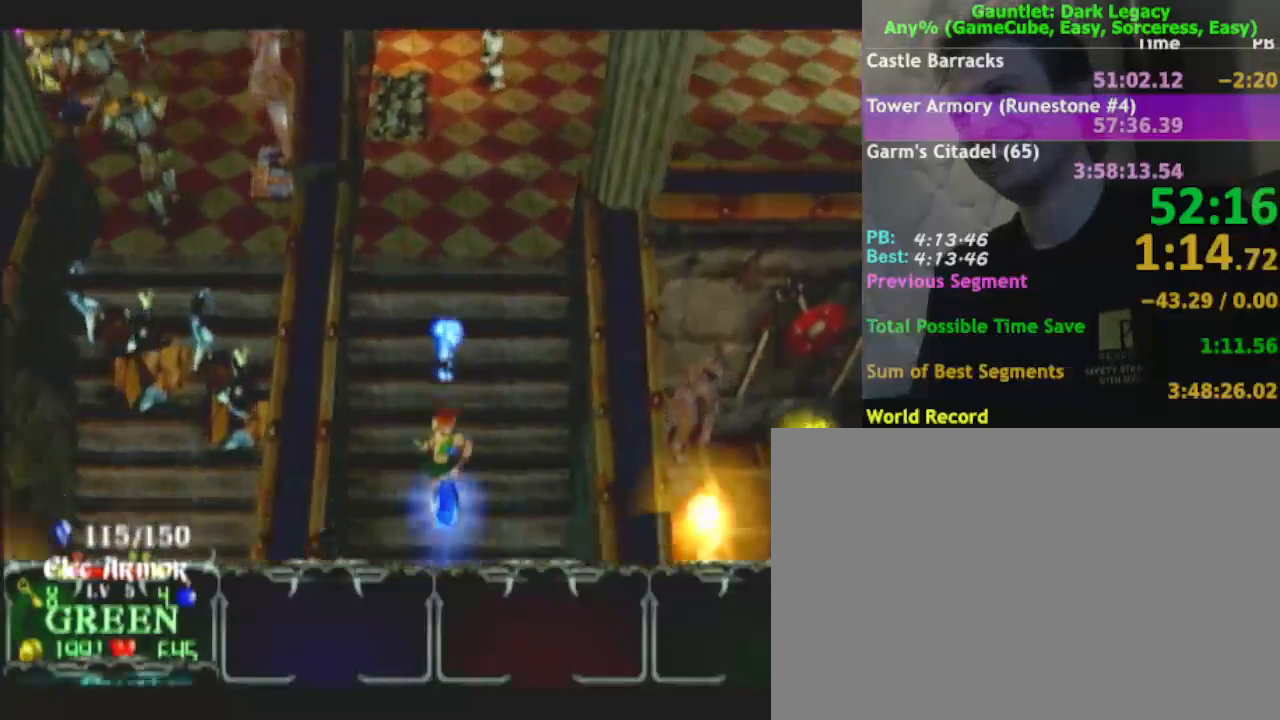
{"buttons": [], "left_stick": "down-right", "right_stick": "center", "events": [[417, "left_stick", "down-right"]]}
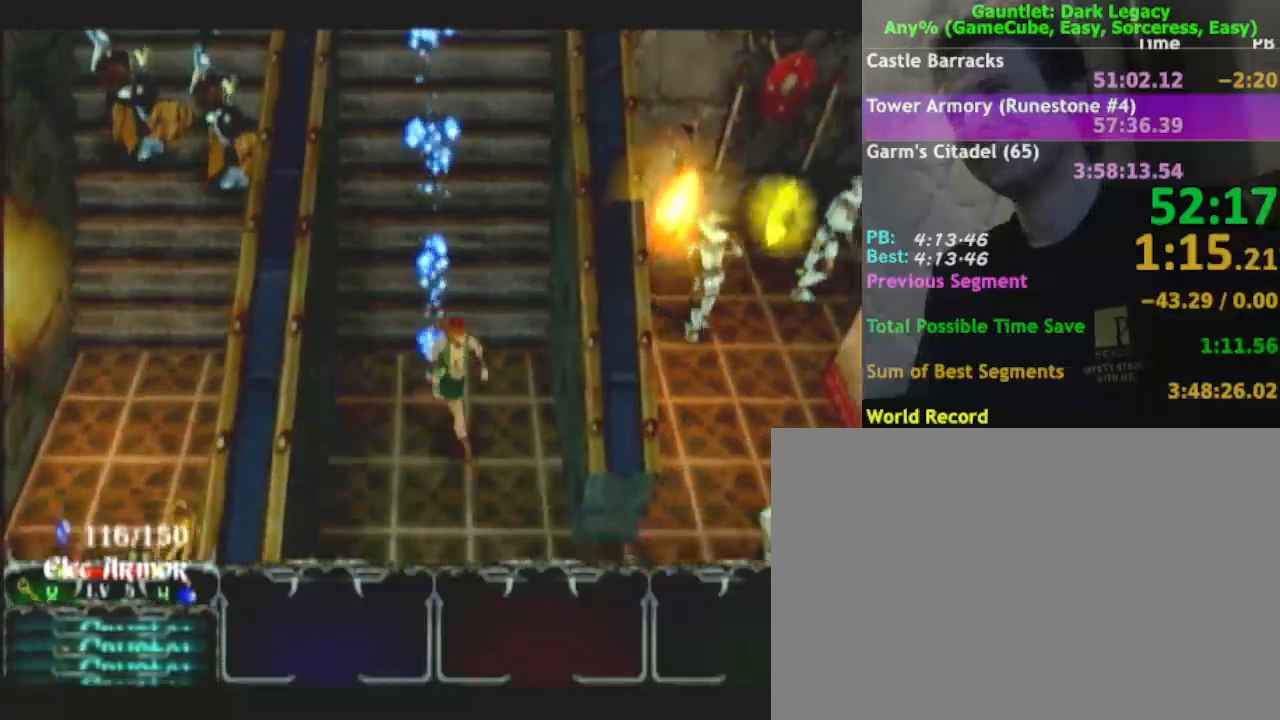
{"buttons": [], "left_stick": "down-right", "right_stick": "center", "events": []}